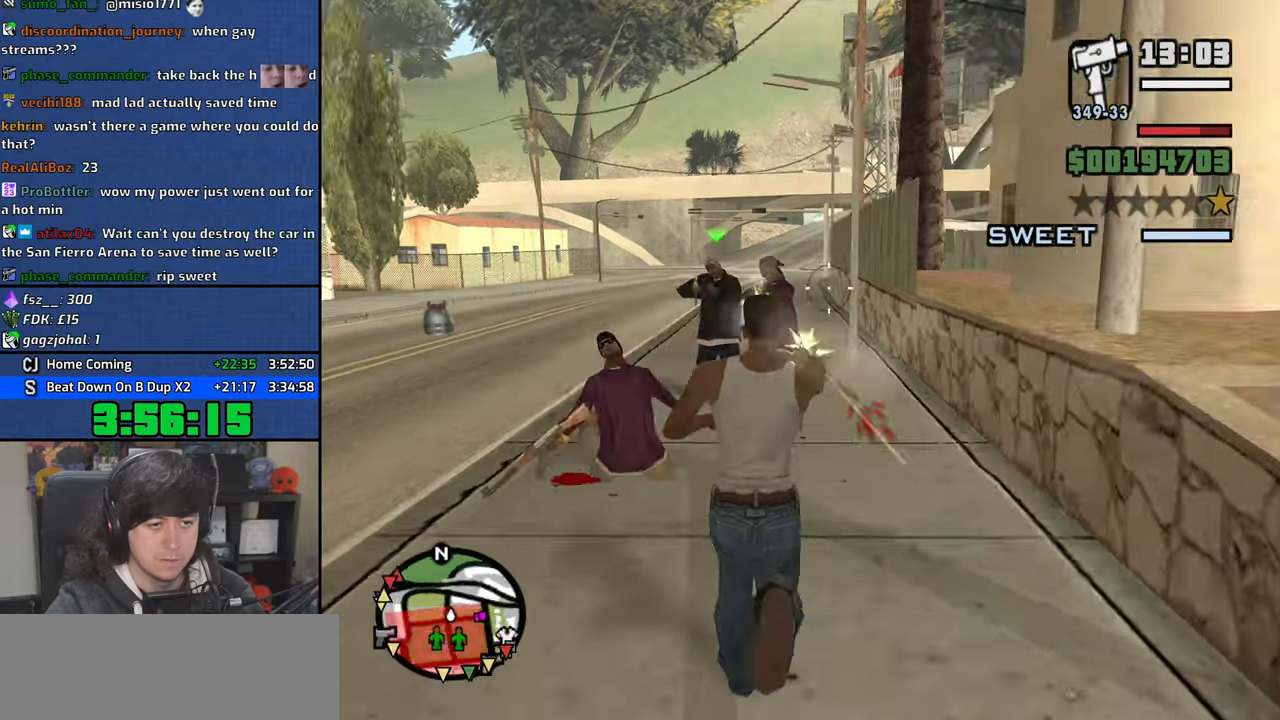
Gameplay with keyboard and mouse; each line is a JSON object with the keys and mouse buttons held at the frame after it. "events" lists presses ("down") and releases ("up") of "1", "2", "3", "4", "5", "6", "8", "a", "alt", "b", "c", "ctrl", "d", "down", "e", "escape", "f", "f1", "f2", "f3", "g", "h", "left", "n", "num2", "q", "r", "right", "s", "shift", "space", "t", "tab", "up", "v", "w", "x", "y", "z", "mouse_left", "mouse_wheel" and "mouse_right" between this image and that frame as [ms after this image, input, new state], when the widget could be followed in between. "mouse_left", "mouse_wheel", "mouse_right" = the "left", "wheel", "right" buttons of the "mouse" list. No other keys are recorded. "wheel" means that the mouse wheel is clicked or scrolled. Mouse movement is not recorded.
{"keys": [], "mouse": ["left", "right"], "events": [[283, "w", "up"]]}
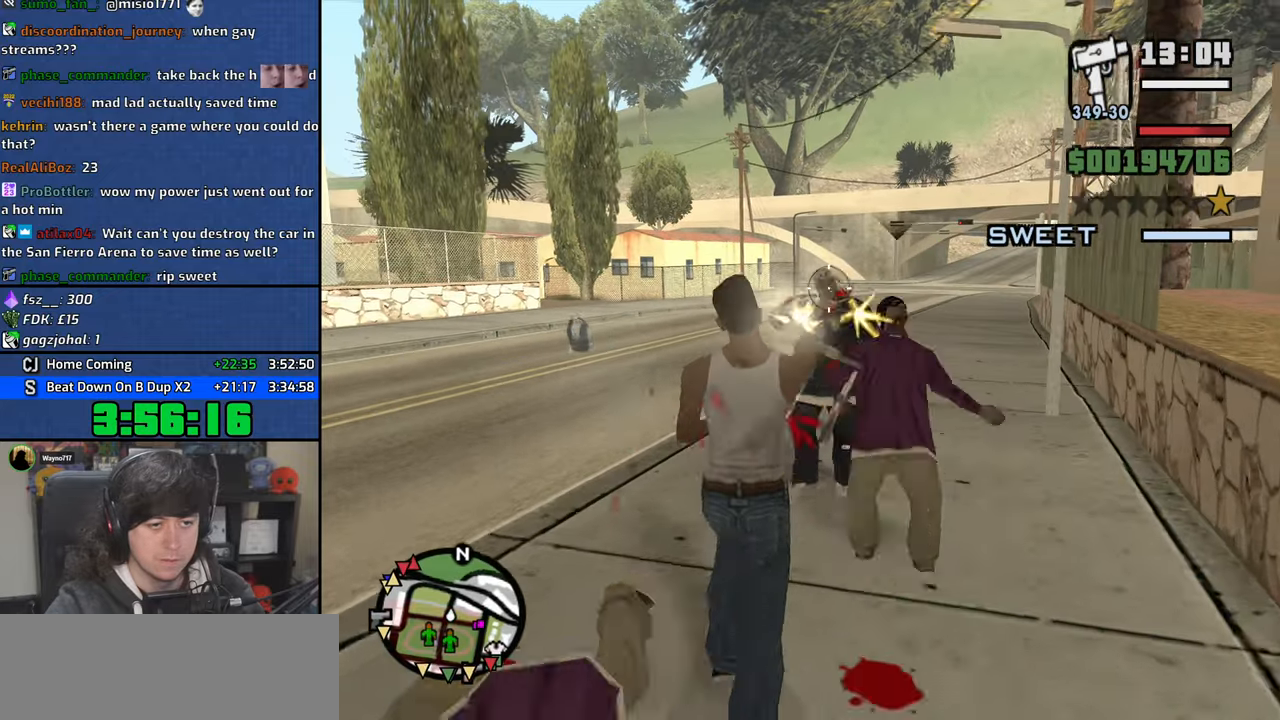
{"keys": ["w"], "mouse": ["right"], "events": [[100, "w", "down"], [266, "mouse_left", "up"], [300, "mouse_right", "up"], [483, "mouse_right", "down"]]}
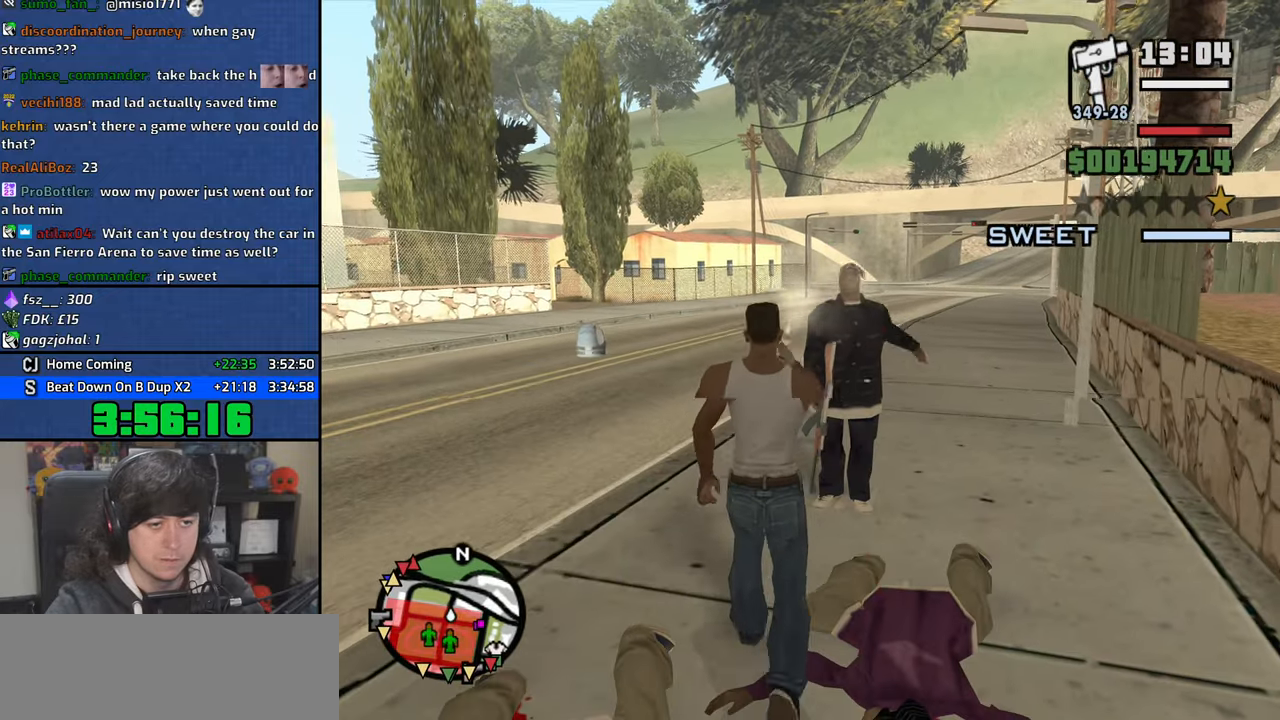
{"keys": ["w"], "mouse": ["left", "right"], "events": [[16, "w", "up"], [116, "mouse_left", "down"], [500, "w", "down"]]}
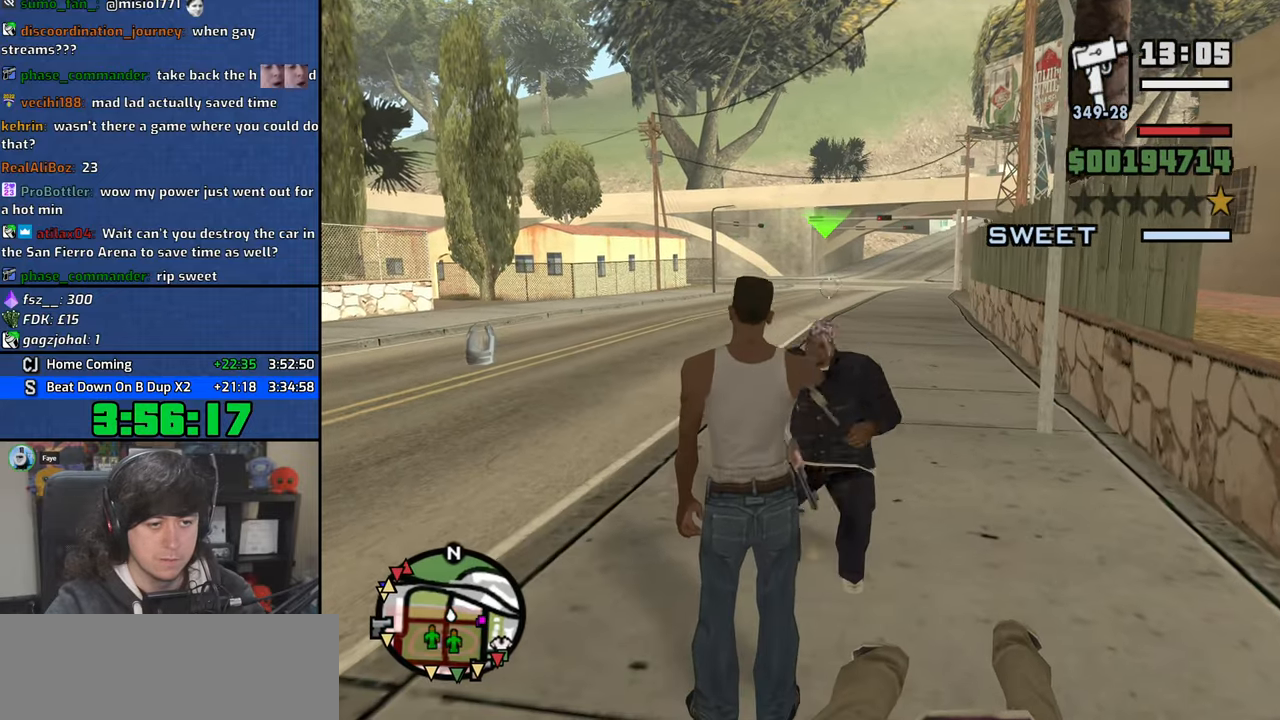
{"keys": [], "mouse": ["left", "right"], "events": [[166, "w", "up"]]}
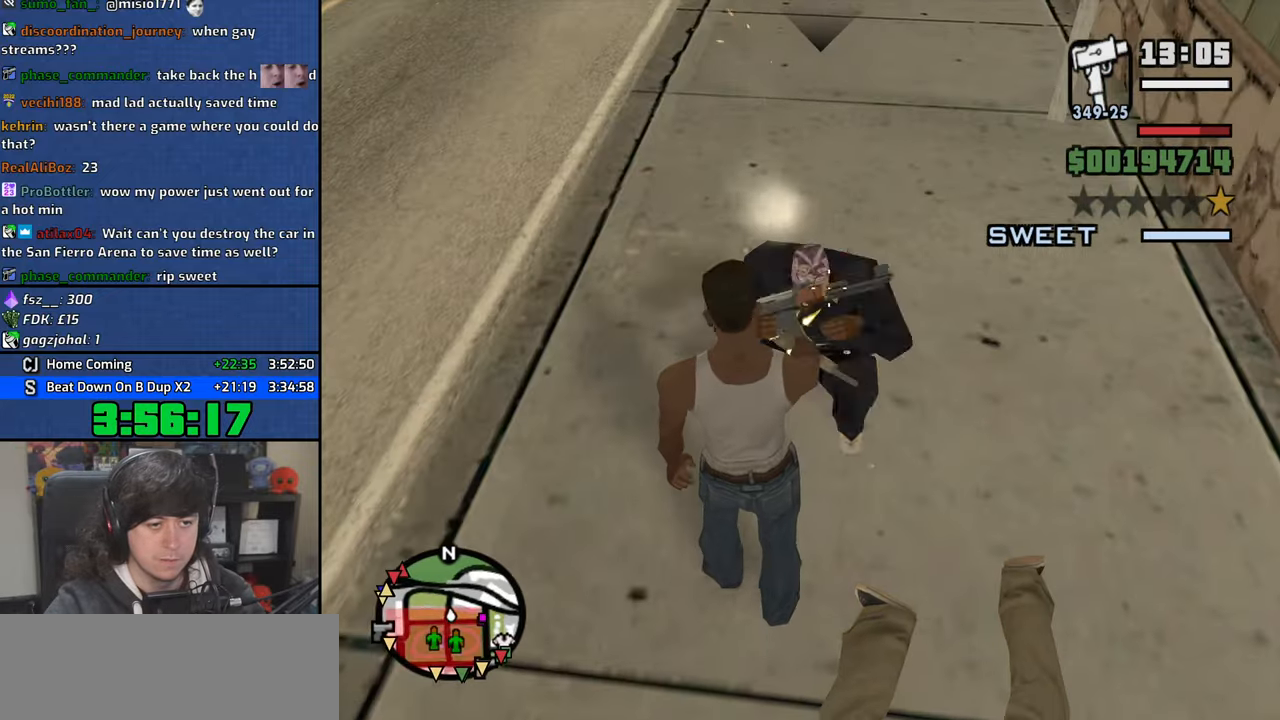
{"keys": ["w"], "mouse": [], "events": [[216, "mouse_left", "up"], [216, "w", "down"], [233, "mouse_right", "up"], [350, "space", "down"], [433, "space", "up"]]}
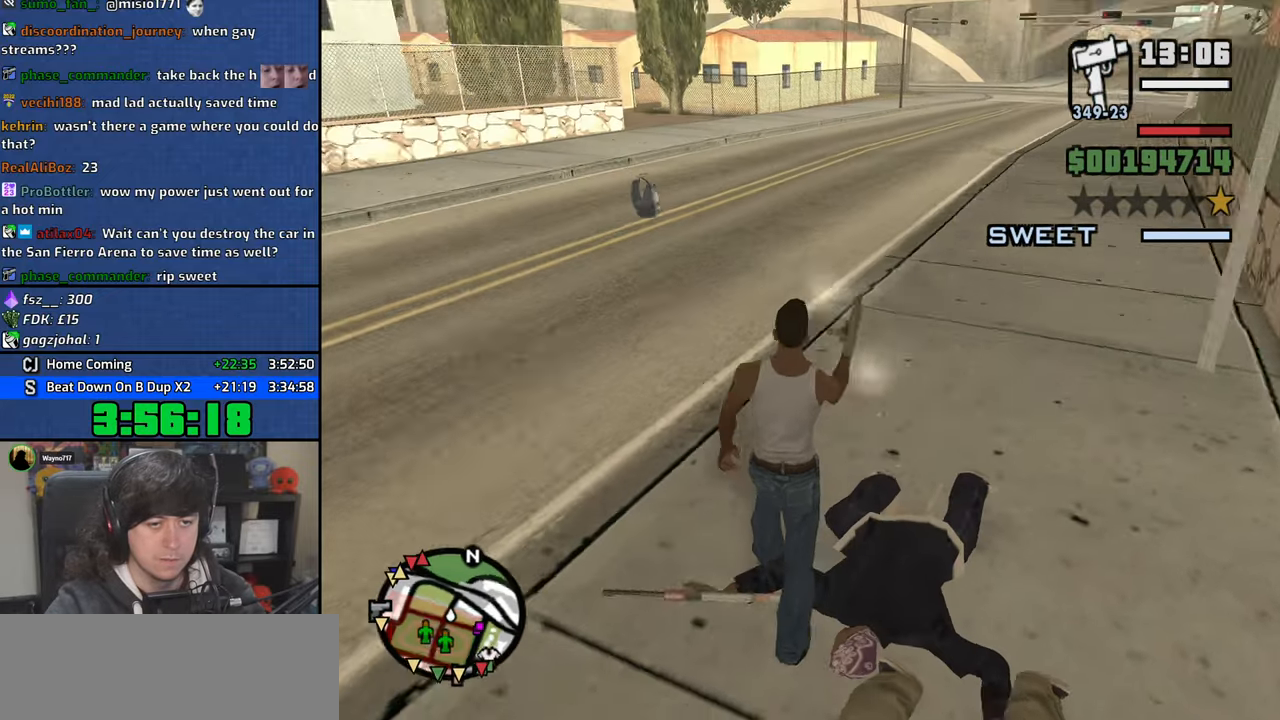
{"keys": ["space", "w"], "mouse": [], "events": [[50, "space", "down"], [150, "space", "up"], [266, "space", "down"], [366, "space", "up"], [500, "space", "down"]]}
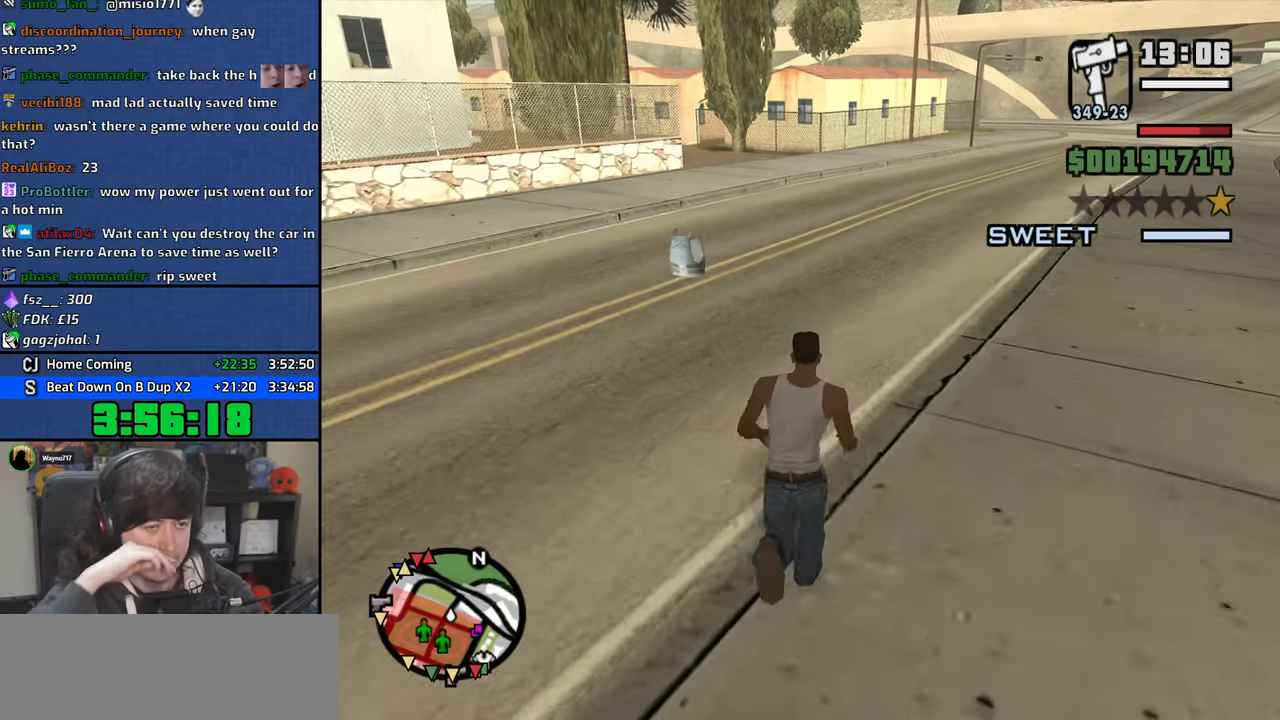
{"keys": ["space", "w"], "mouse": [], "events": [[66, "a", "down"], [83, "space", "up"], [200, "a", "up"], [216, "space", "down"], [300, "space", "up"], [466, "space", "down"]]}
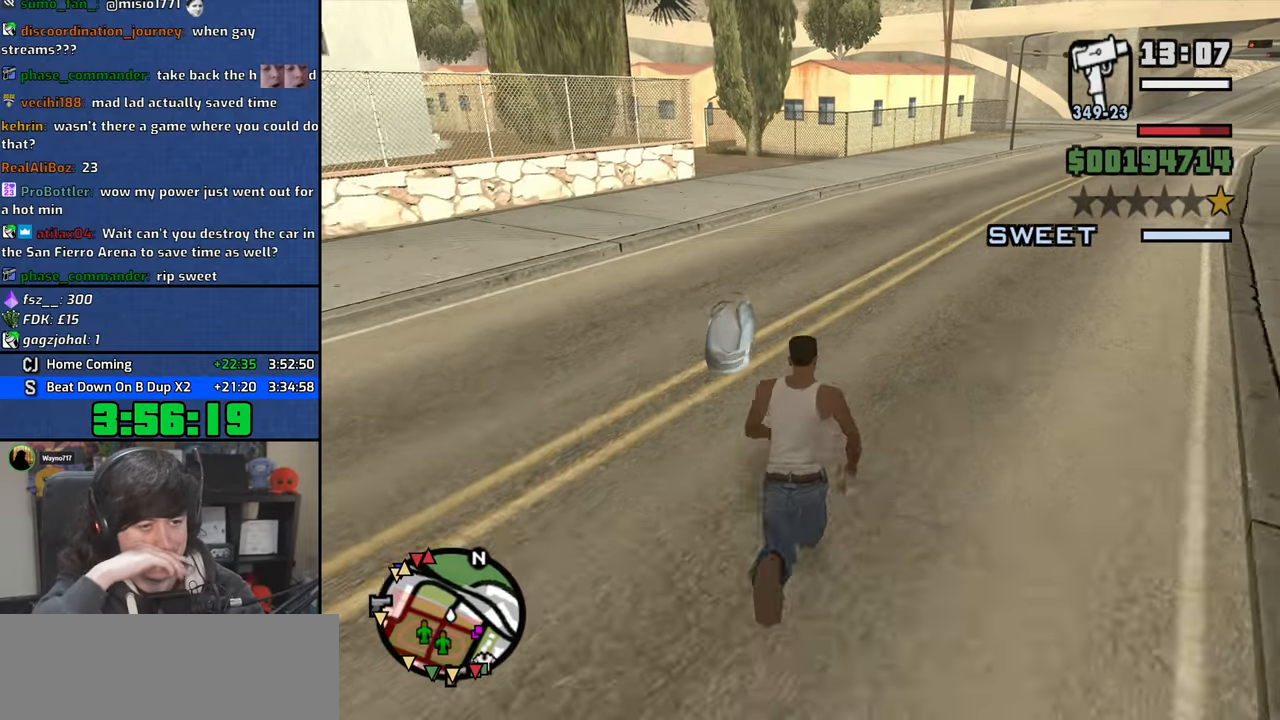
{"keys": ["d", "space", "w"], "mouse": [], "events": [[50, "space", "up"], [83, "a", "down"], [133, "w", "up"], [216, "space", "down"], [250, "s", "down"], [316, "a", "up"], [316, "d", "down"], [316, "space", "up"], [366, "s", "up"], [416, "space", "down"], [500, "w", "down"]]}
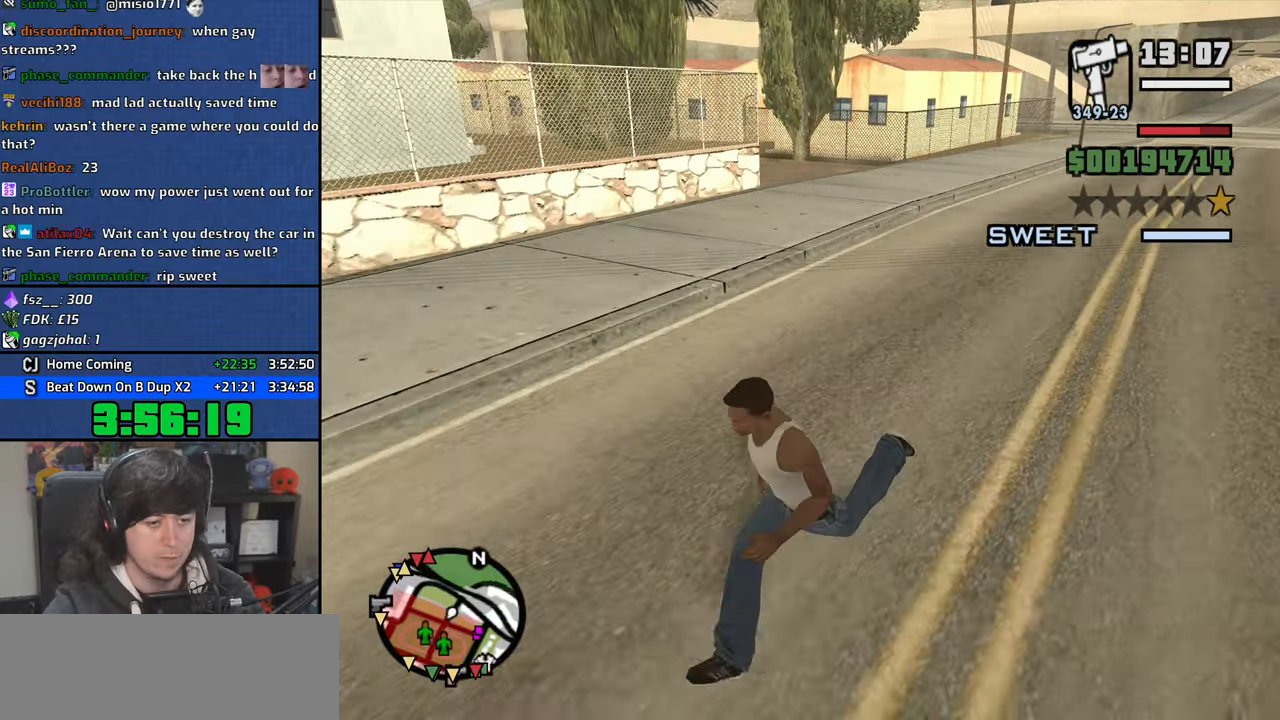
{"keys": ["w"], "mouse": [], "events": [[16, "space", "up"], [133, "space", "down"], [233, "space", "up"], [350, "space", "down"], [416, "space", "up"], [450, "d", "up"]]}
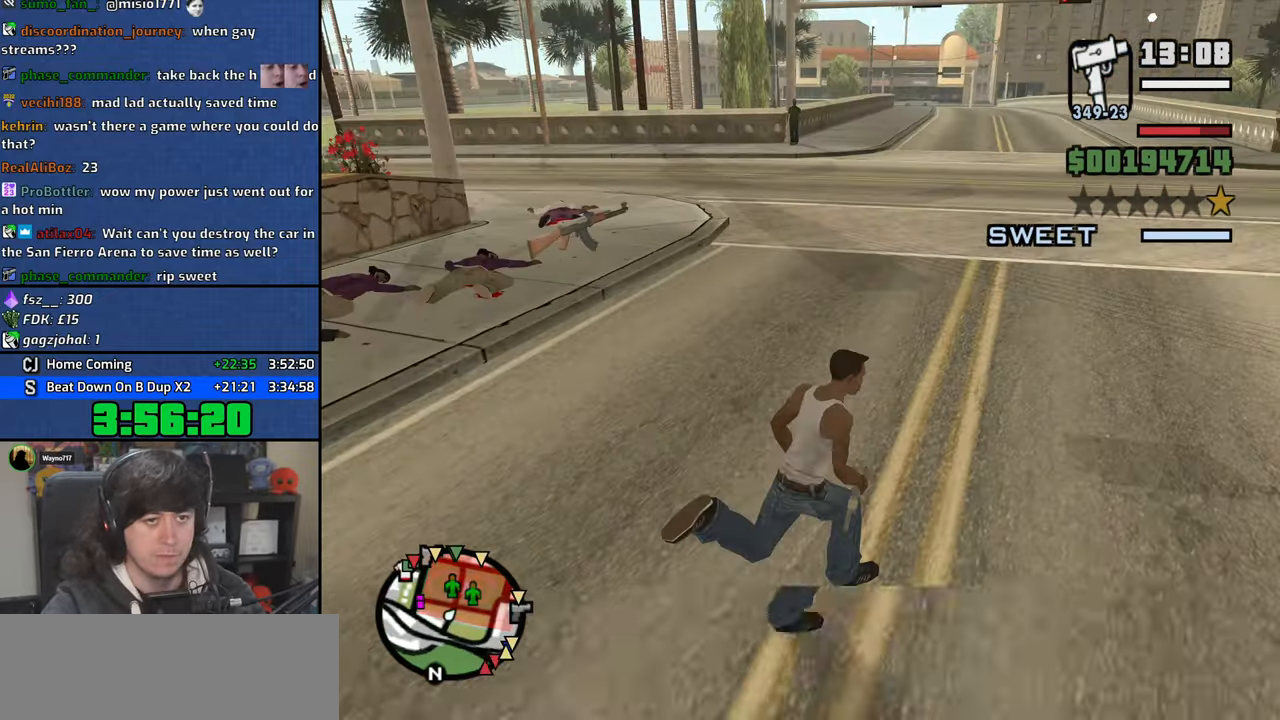
{"keys": ["d", "space", "w"], "mouse": [], "events": [[33, "space", "down"], [100, "space", "up"], [233, "space", "down"], [300, "space", "up"], [433, "space", "down"], [466, "d", "down"]]}
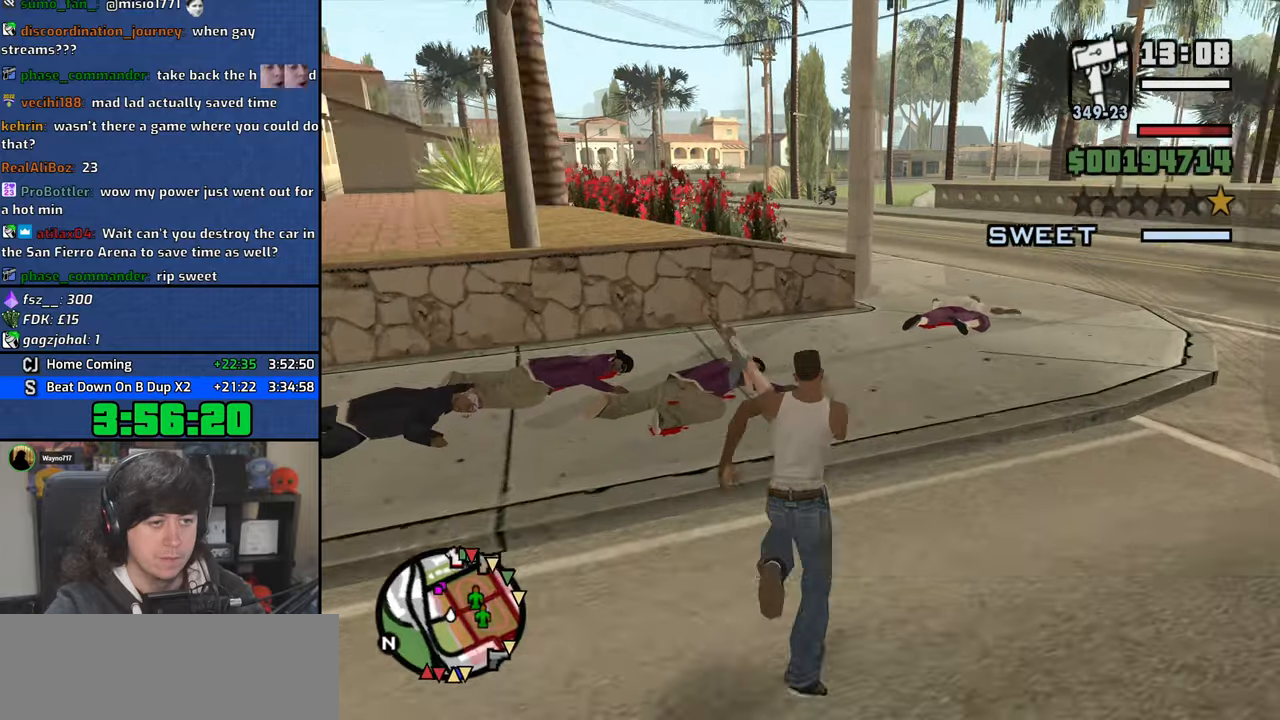
{"keys": ["d", "space", "w"], "mouse": [], "events": [[33, "space", "up"], [200, "space", "down"], [316, "space", "up"], [433, "space", "down"]]}
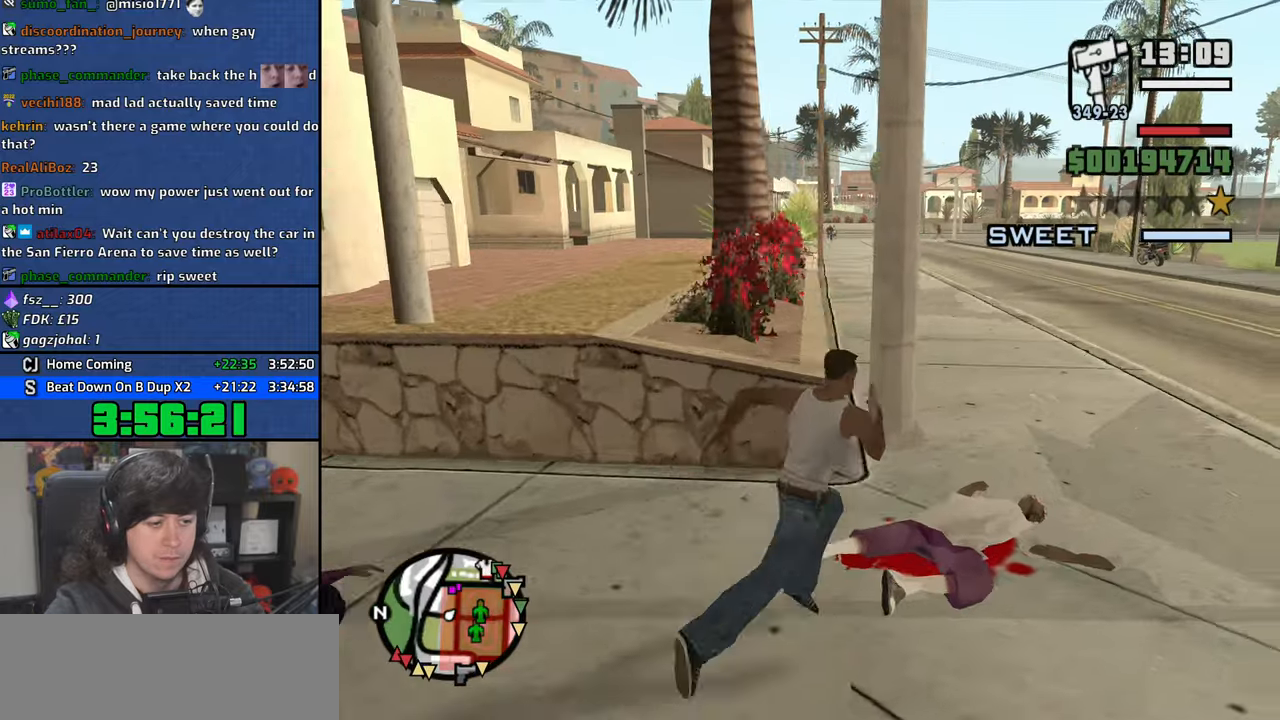
{"keys": ["w"], "mouse": [], "events": [[16, "space", "up"], [166, "space", "down"], [216, "space", "up"], [366, "space", "down"], [416, "d", "up"], [433, "space", "up"]]}
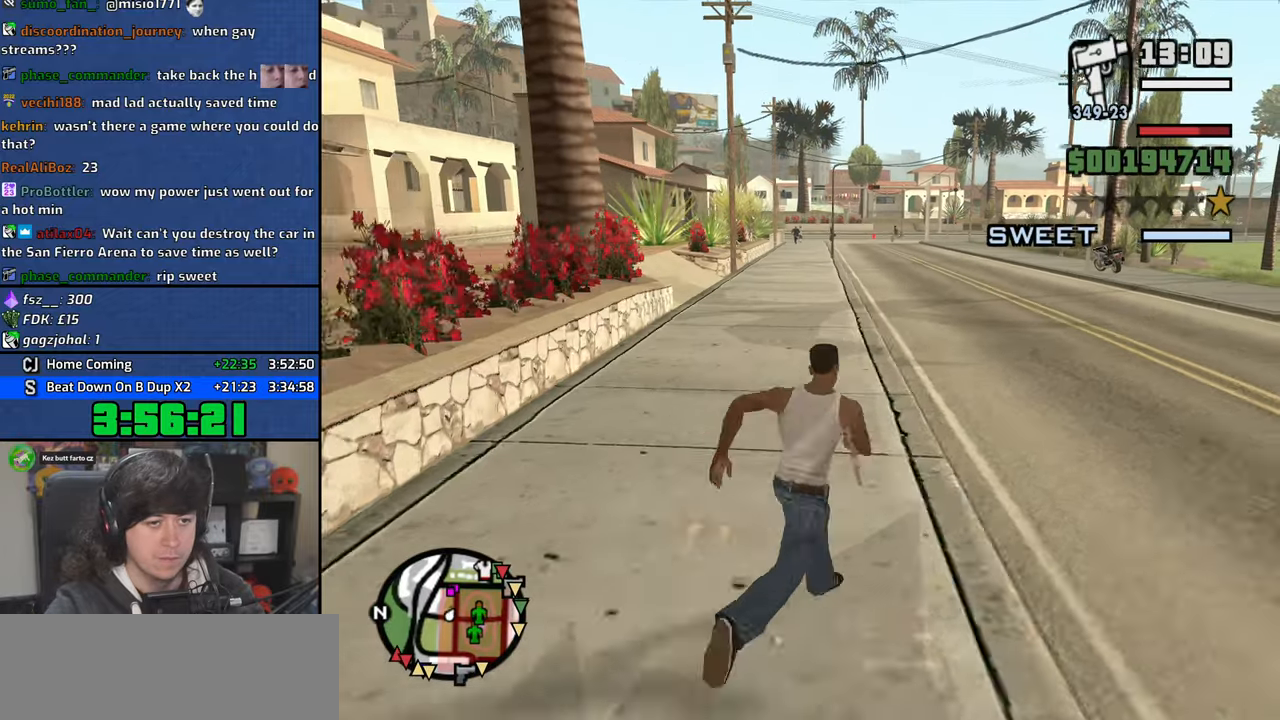
{"keys": ["w"], "mouse": [], "events": [[50, "space", "down"], [150, "space", "up"], [250, "space", "down"], [333, "space", "up"], [450, "space", "down"], [500, "space", "up"]]}
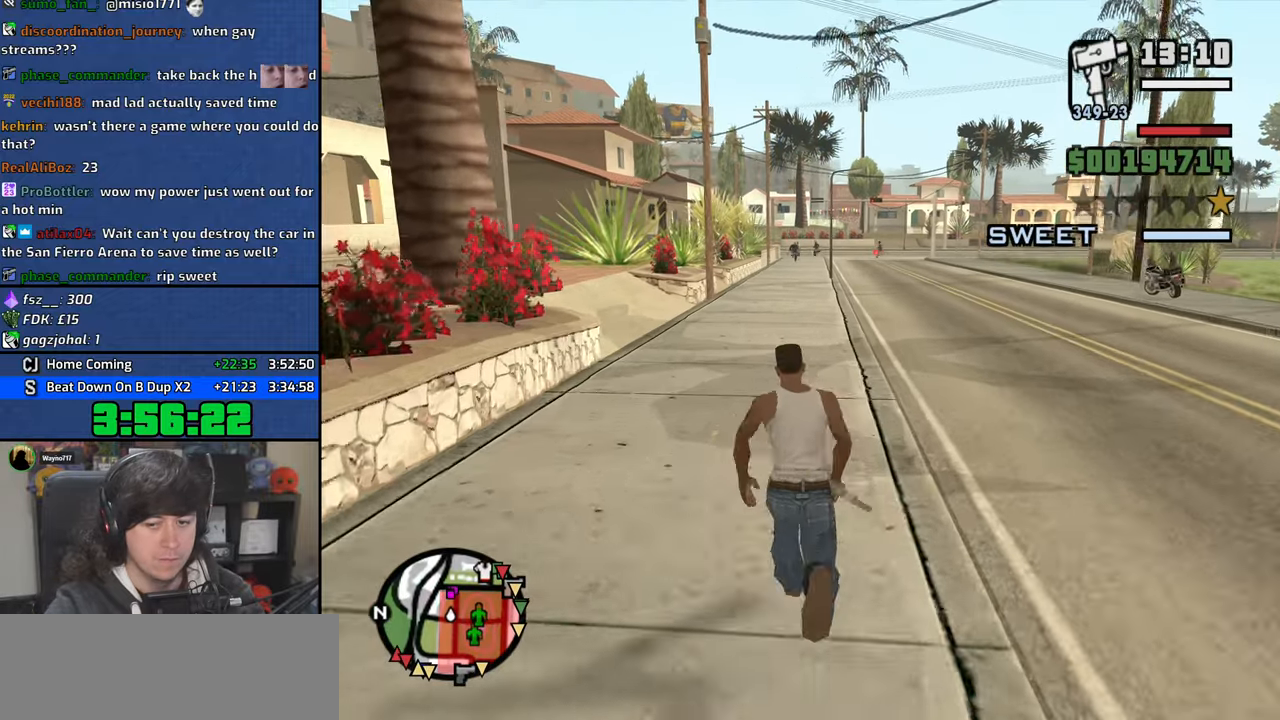
{"keys": ["space", "w"], "mouse": [], "events": [[116, "space", "down"], [200, "space", "up"], [316, "space", "down"], [400, "space", "up"], [500, "space", "down"]]}
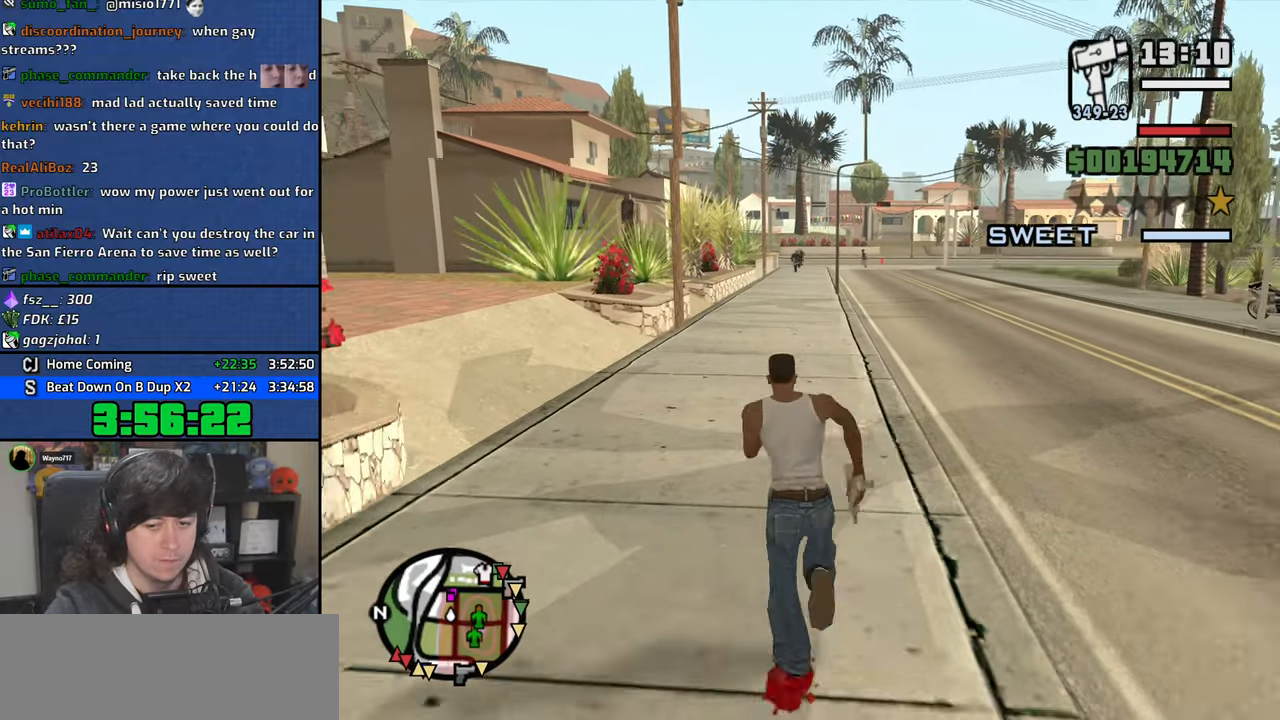
{"keys": ["w"], "mouse": ["wheel"], "events": [[83, "space", "up"], [233, "space", "down"], [300, "space", "up"], [416, "space", "down"], [500, "mouse_wheel", "down"], [500, "space", "up"]]}
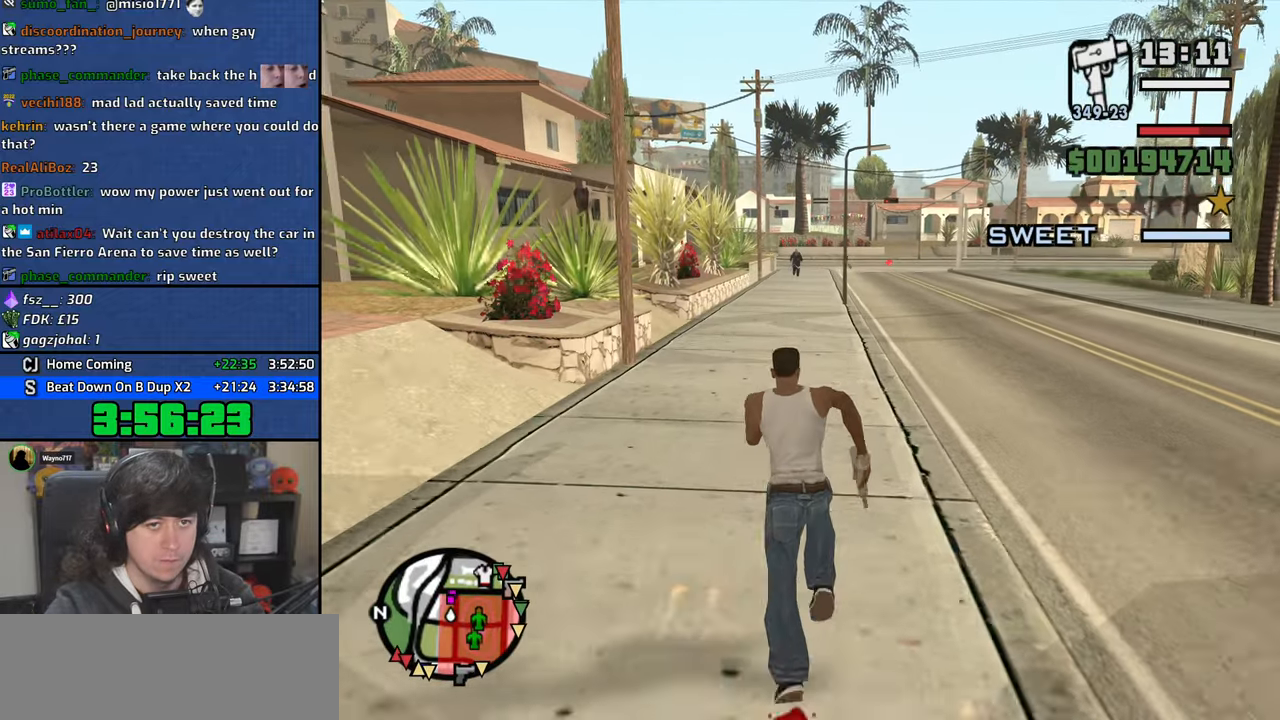
{"keys": ["c"], "mouse": ["right"], "events": [[150, "mouse_wheel", "up"], [333, "mouse_right", "down"], [383, "w", "up"], [483, "c", "down"]]}
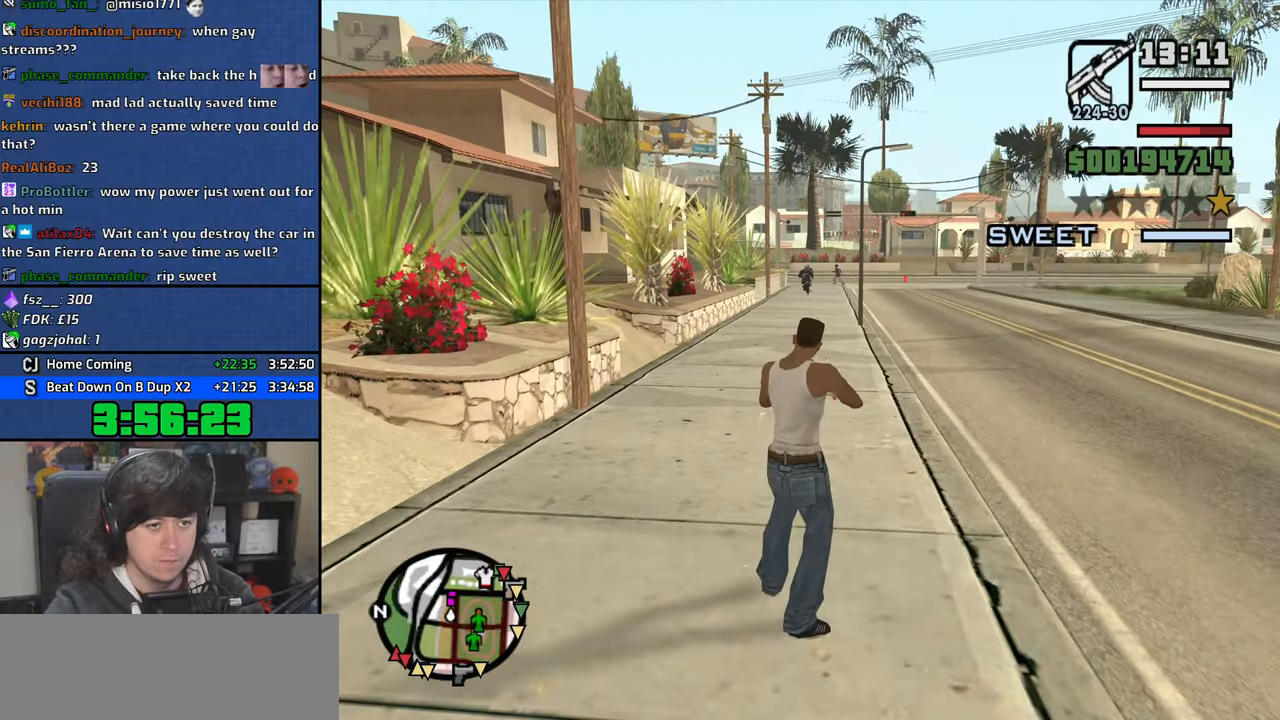
{"keys": [], "mouse": ["right"], "events": [[66, "c", "up"]]}
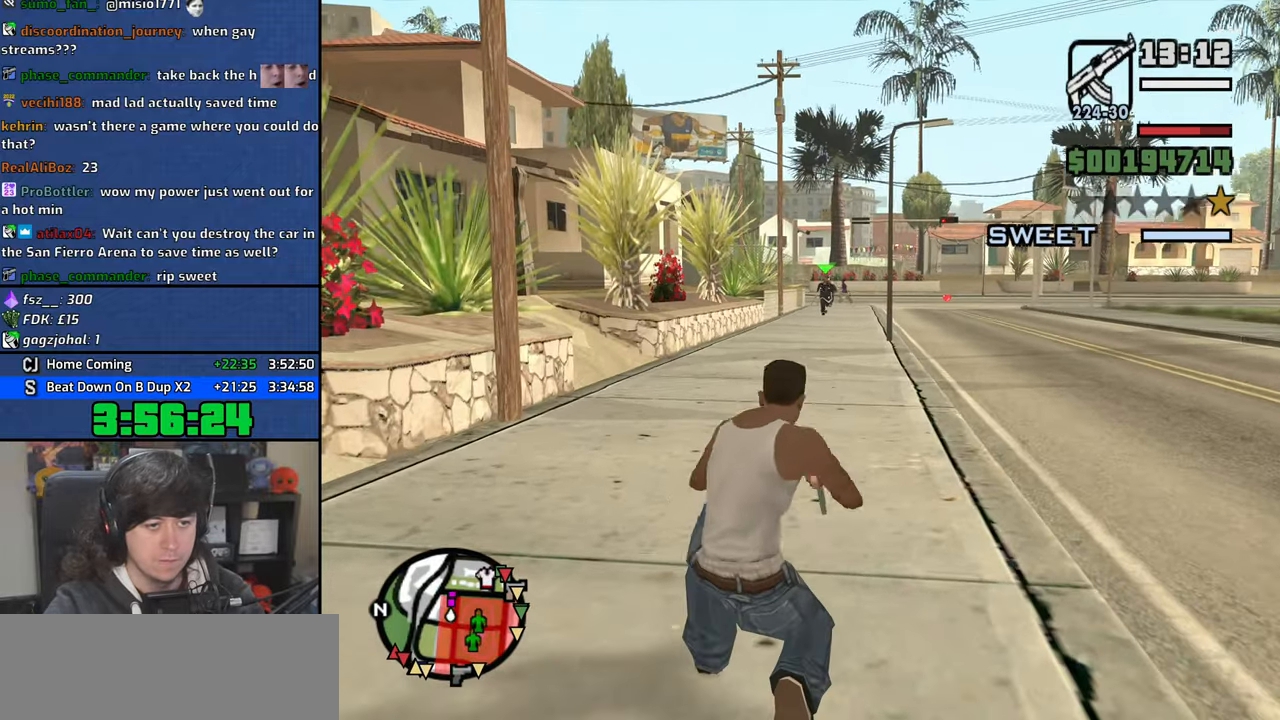
{"keys": [], "mouse": ["left", "right"], "events": [[183, "mouse_left", "down"], [300, "mouse_left", "up"], [483, "mouse_left", "down"]]}
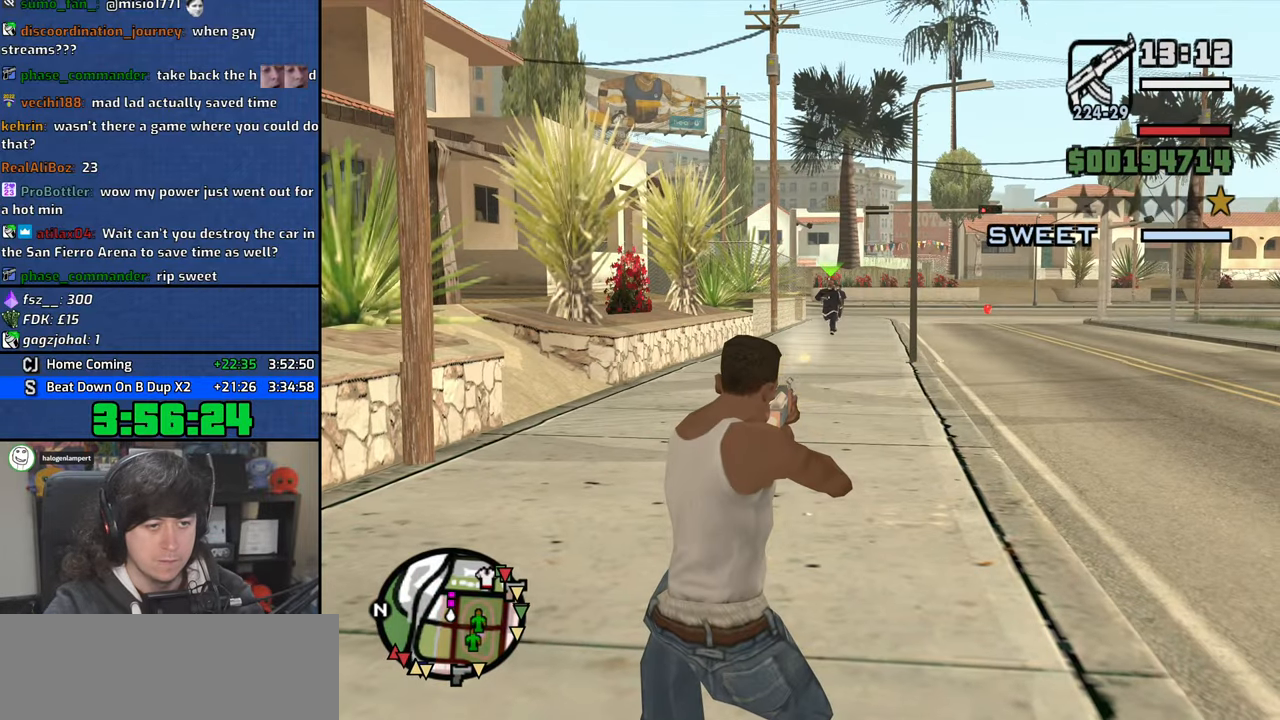
{"keys": [], "mouse": ["right"], "events": [[100, "mouse_left", "up"], [283, "mouse_left", "down"], [400, "mouse_left", "up"]]}
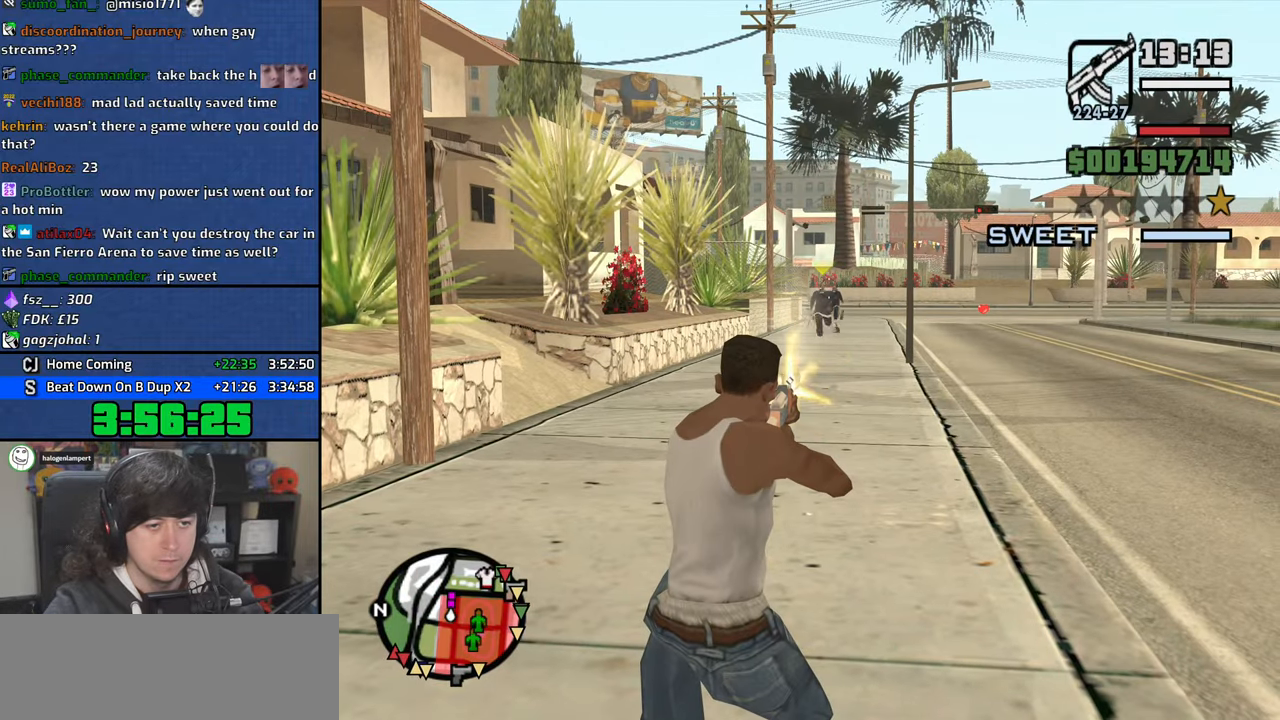
{"keys": [], "mouse": ["right"], "events": [[133, "mouse_left", "down"], [200, "mouse_left", "up"], [250, "mouse_left", "down"], [316, "mouse_left", "up"]]}
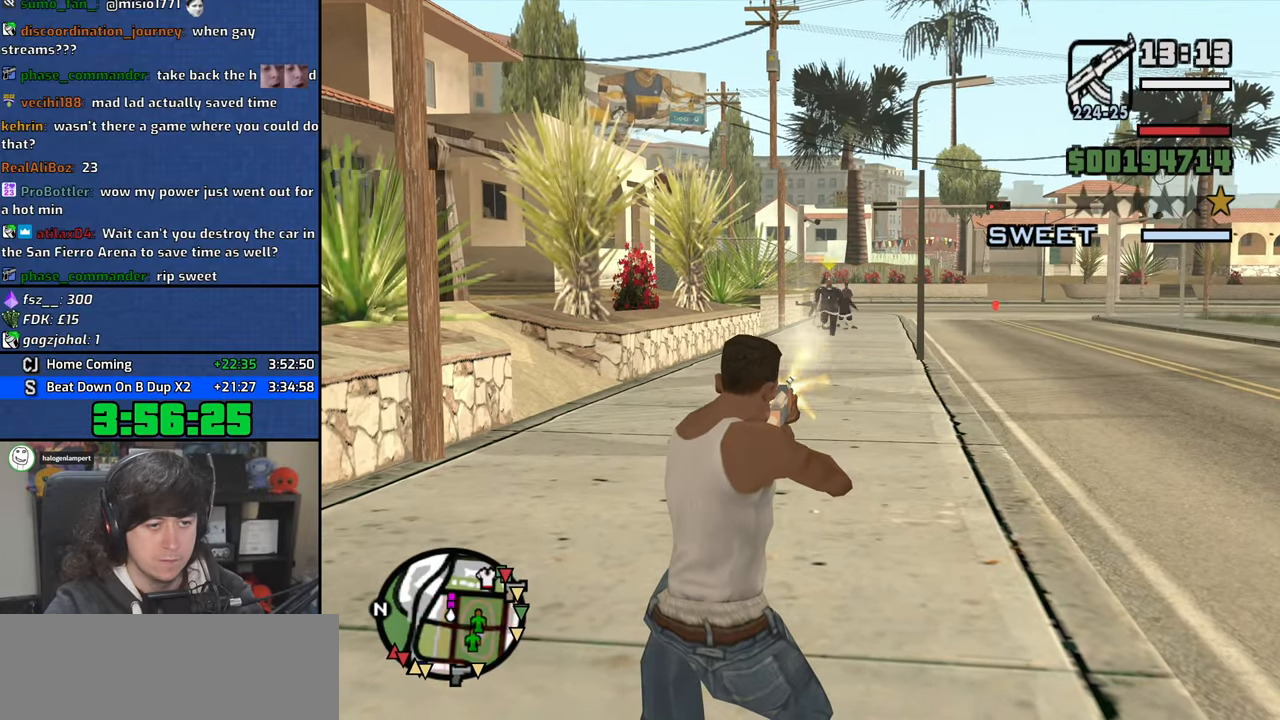
{"keys": [], "mouse": ["left", "right"], "events": [[33, "mouse_left", "down"], [133, "mouse_left", "up"], [450, "mouse_left", "down"]]}
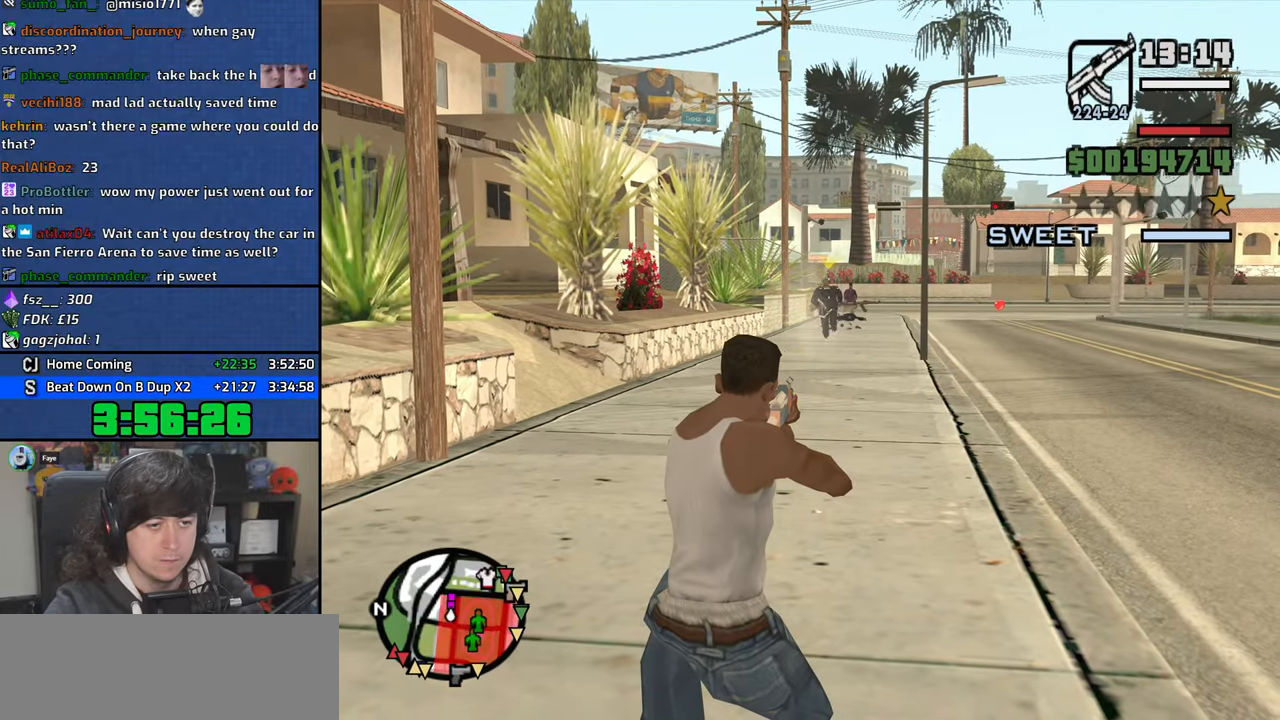
{"keys": [], "mouse": ["left", "right"], "events": [[50, "mouse_left", "up"], [250, "mouse_left", "down"], [333, "mouse_left", "up"], [450, "mouse_left", "down"]]}
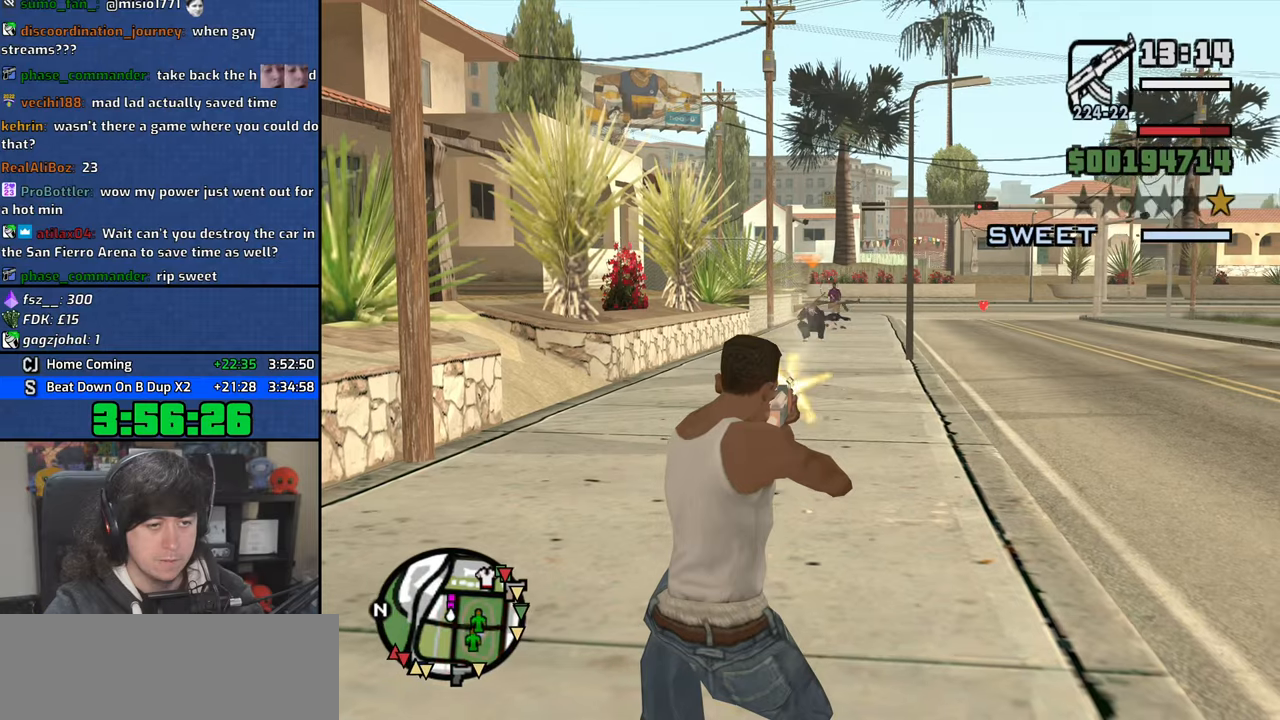
{"keys": [], "mouse": ["left", "right"], "events": [[16, "mouse_left", "up"], [266, "mouse_left", "down"], [366, "mouse_left", "up"], [433, "mouse_left", "down"]]}
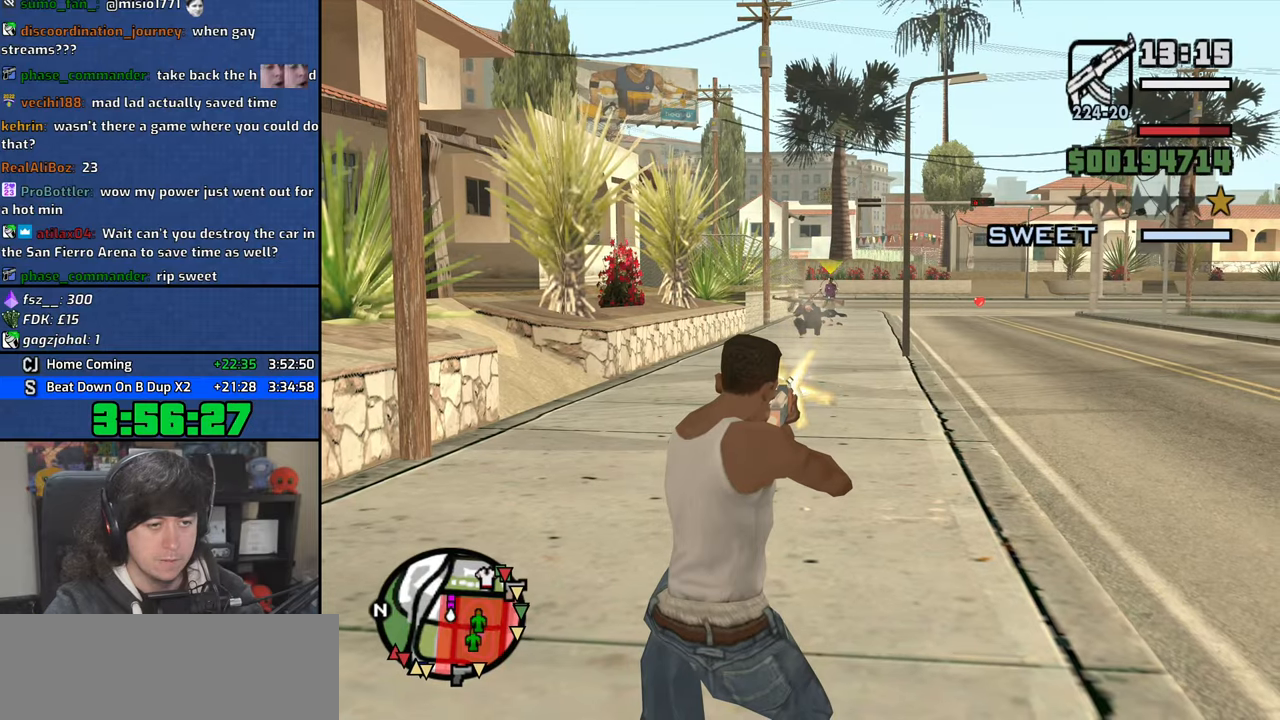
{"keys": [], "mouse": ["right"], "events": [[50, "mouse_left", "up"], [100, "mouse_left", "down"], [200, "mouse_left", "up"], [300, "mouse_left", "down"], [400, "mouse_left", "up"]]}
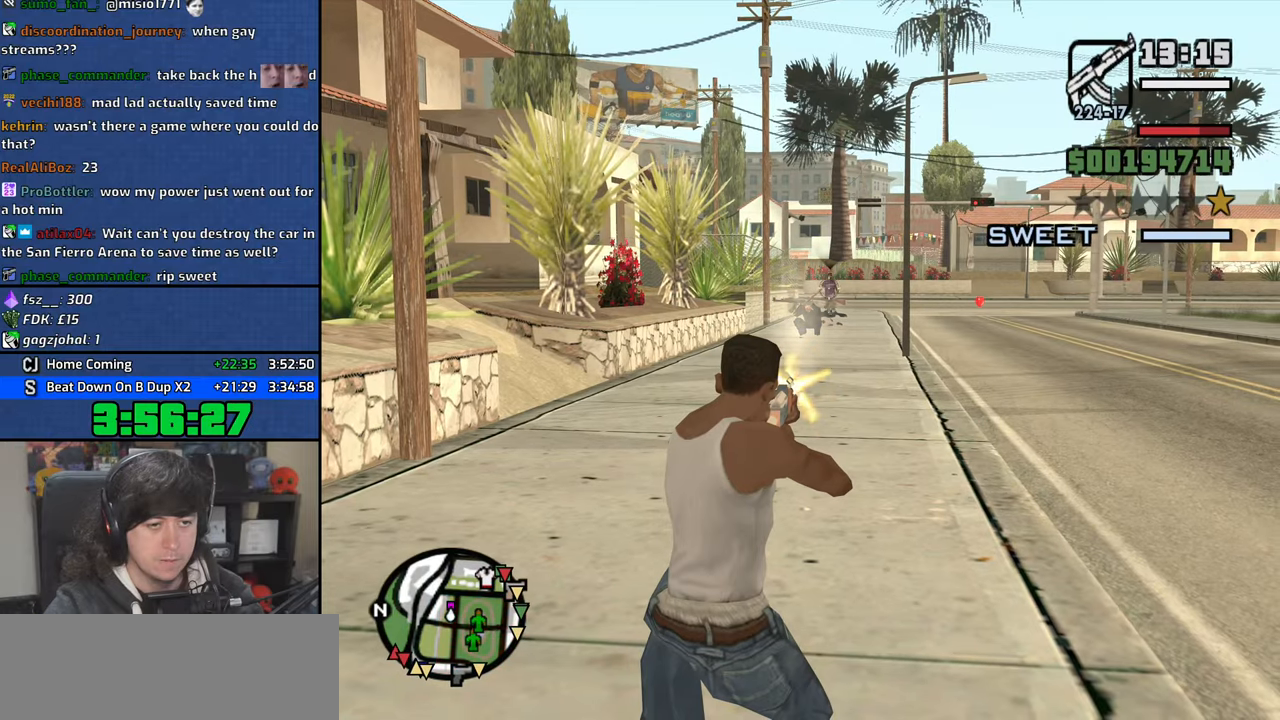
{"keys": [], "mouse": ["right"], "events": [[200, "mouse_left", "down"], [300, "mouse_left", "up"]]}
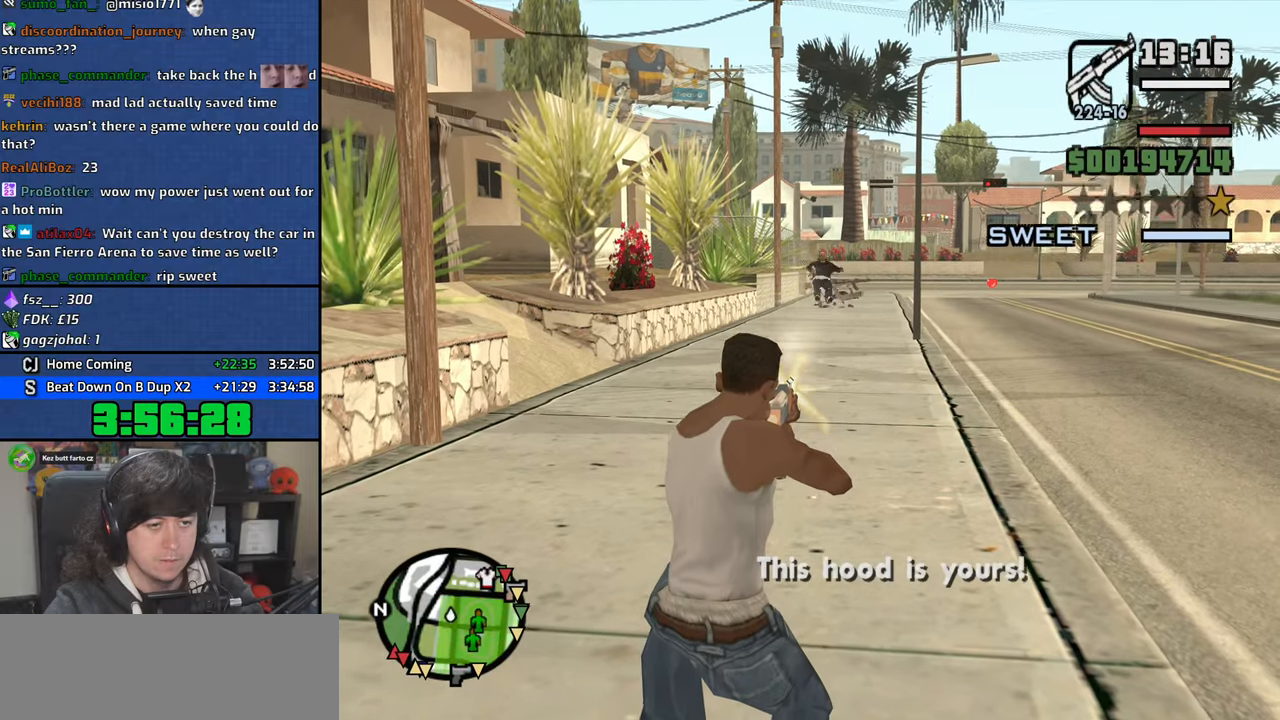
{"keys": ["space", "w"], "mouse": [], "events": [[33, "mouse_left", "down"], [83, "mouse_left", "up"], [150, "c", "down"], [150, "mouse_right", "up"], [233, "c", "up"], [266, "space", "down"], [300, "w", "down"], [350, "mouse_wheel", "down"], [366, "space", "up"], [466, "space", "down"], [500, "mouse_wheel", "up"]]}
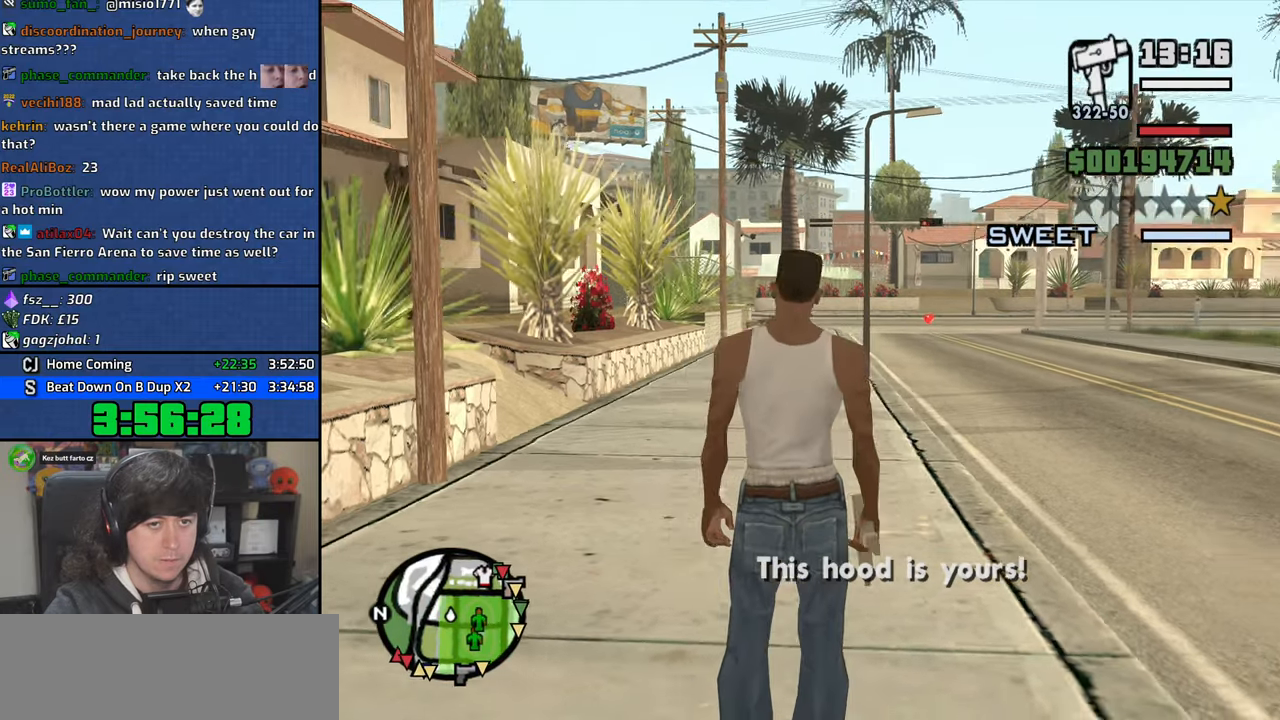
{"keys": ["a", "space", "w"], "mouse": ["wheel"], "events": [[83, "space", "up"], [200, "space", "down"], [250, "mouse_wheel", "down"], [300, "space", "up"], [316, "a", "down"], [400, "mouse_wheel", "up"], [416, "mouse_wheel", "down"], [433, "space", "down"]]}
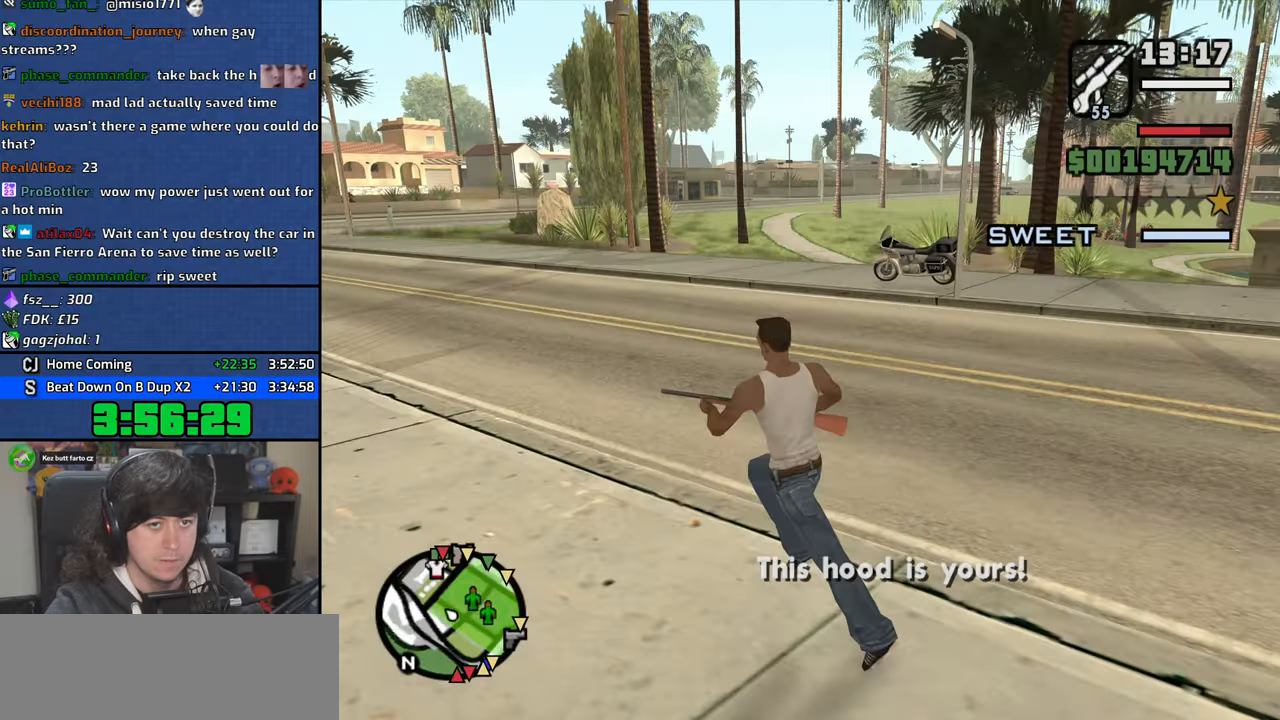
{"keys": ["a", "w"], "mouse": [], "events": [[33, "space", "up"], [66, "mouse_wheel", "up"], [150, "space", "down"], [250, "space", "up"], [316, "mouse_wheel", "down"], [383, "space", "down"], [466, "mouse_wheel", "up"], [483, "space", "up"]]}